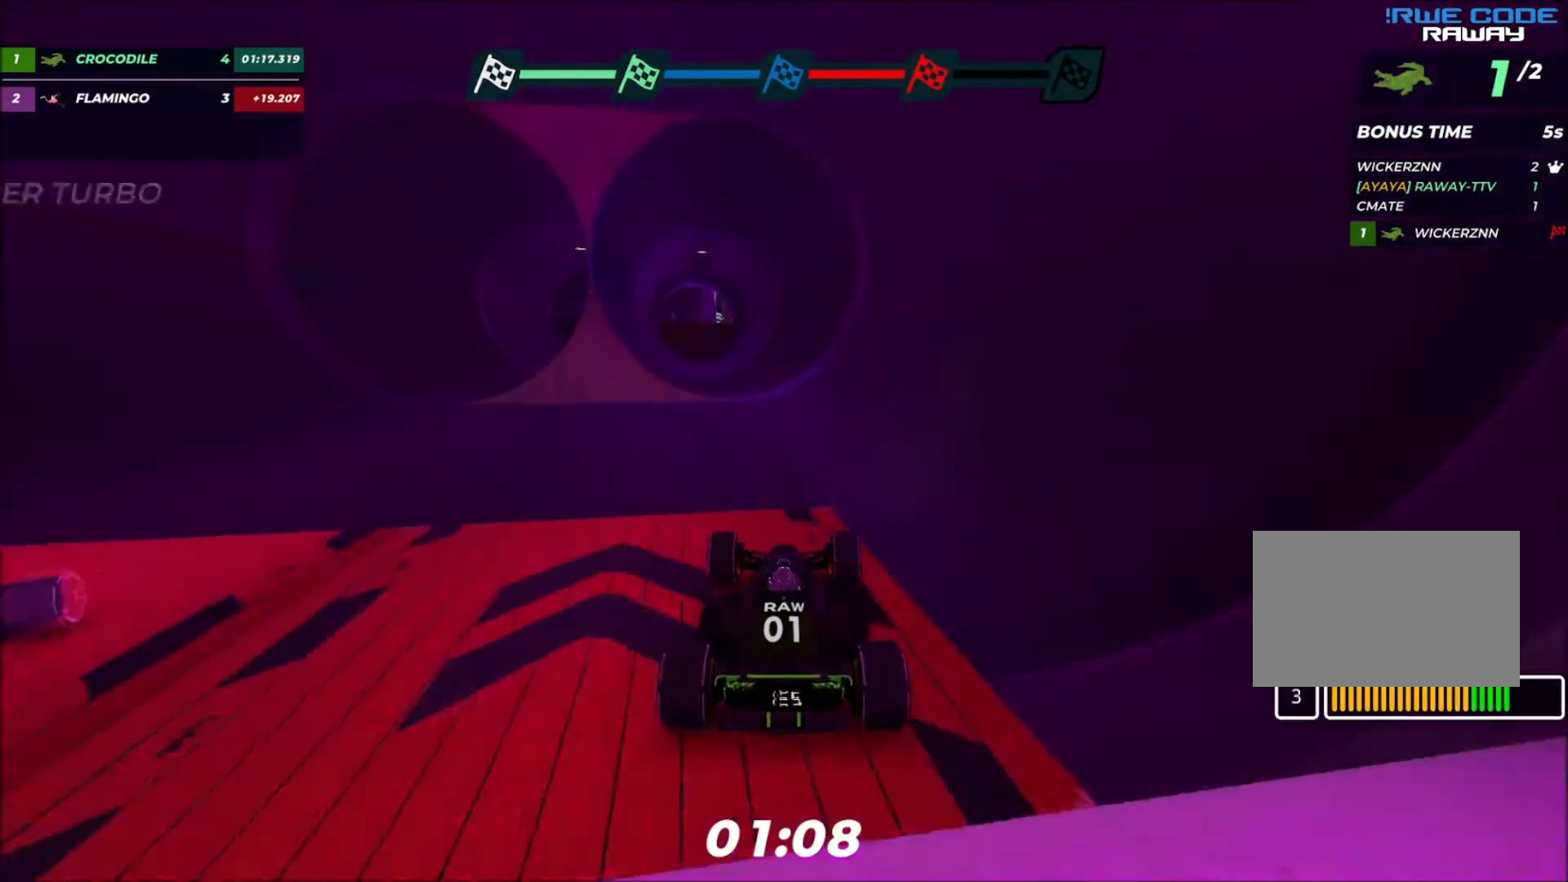
Gameplay with keyboard; each line is a JSON object with the keys held at the frame after it. "events" lists presses ("down") and releases ("up") of "down", "left", "right" and "up" between this image and that frame as [ms after this image, input, new state], when the widget could be followed in between. No other keys are recorded. Mouse input is not recorded.
{"keys": ["left", "up"], "events": [[134, "left", "down"], [267, "left", "up"], [401, "left", "down"]]}
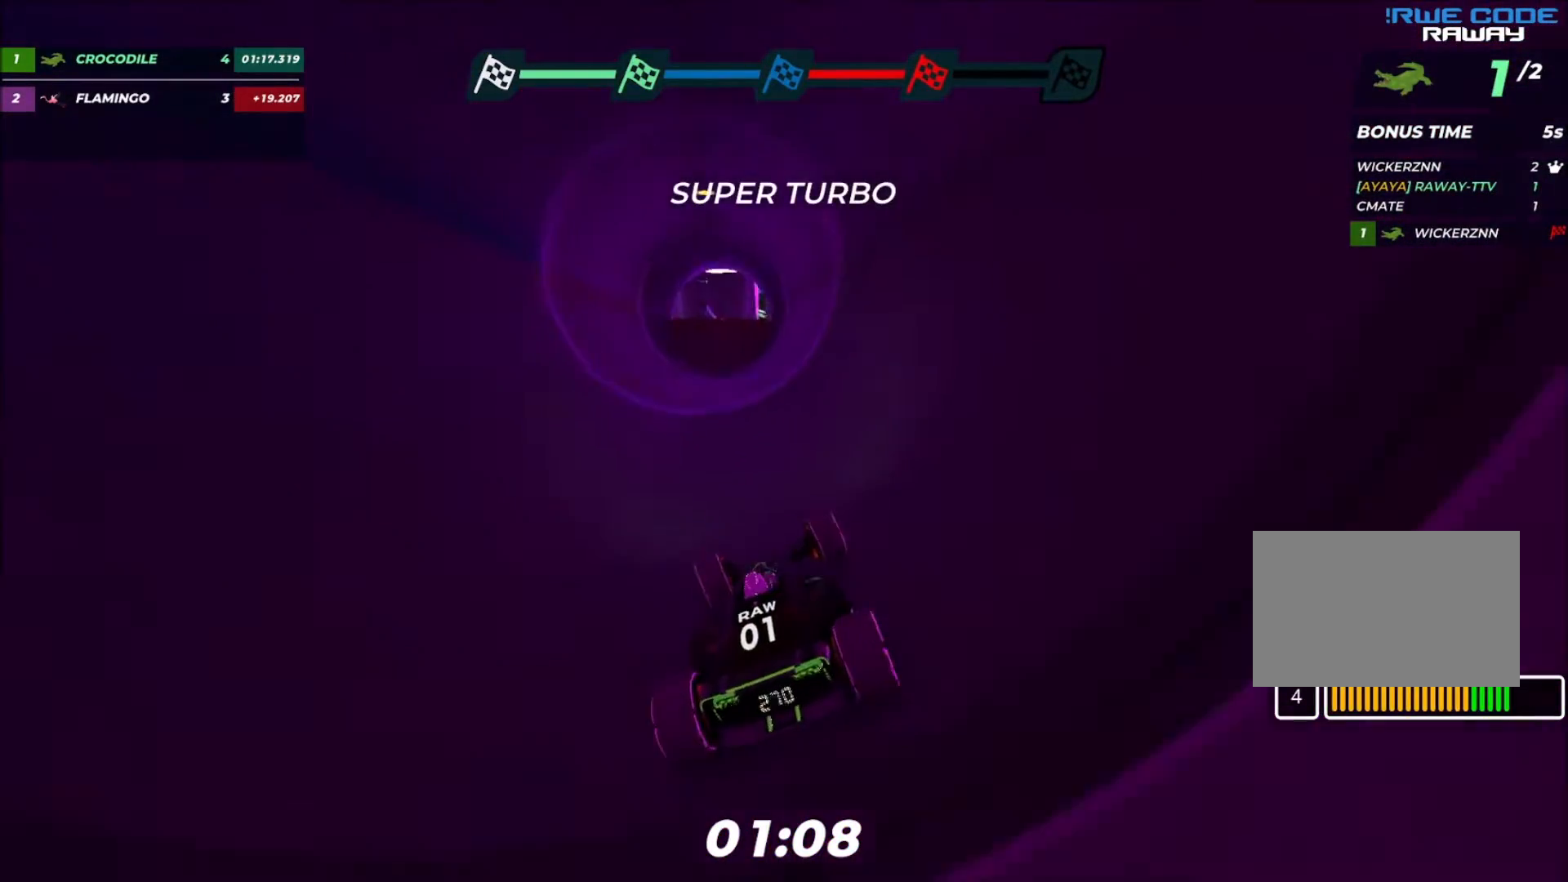
{"keys": ["left", "up"], "events": [[67, "left", "up"], [200, "left", "down"], [400, "left", "up"], [500, "left", "down"]]}
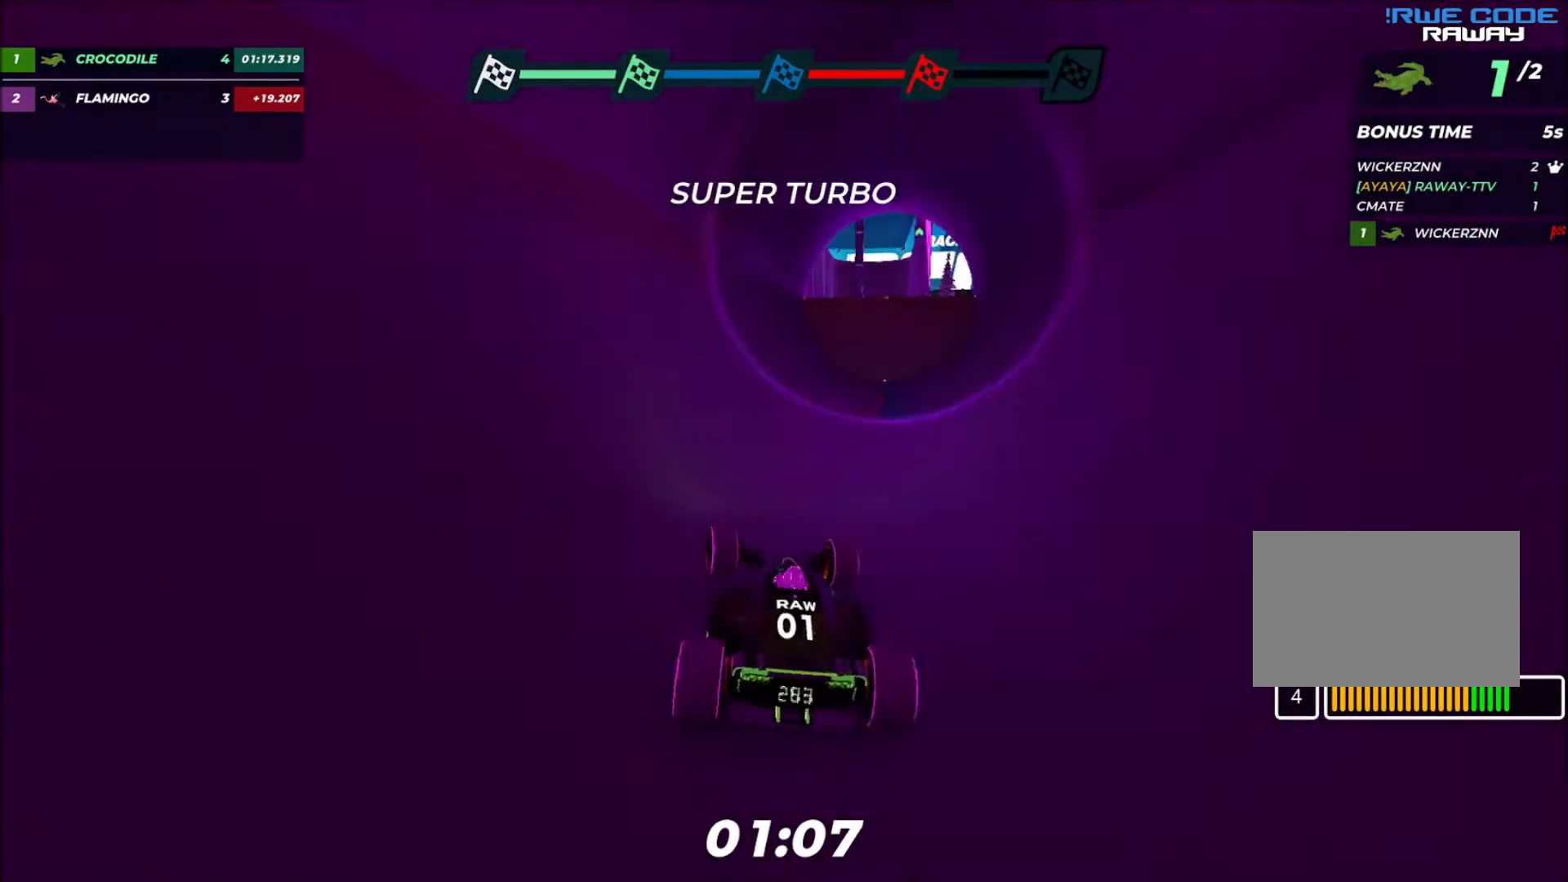
{"keys": ["left", "up"], "events": []}
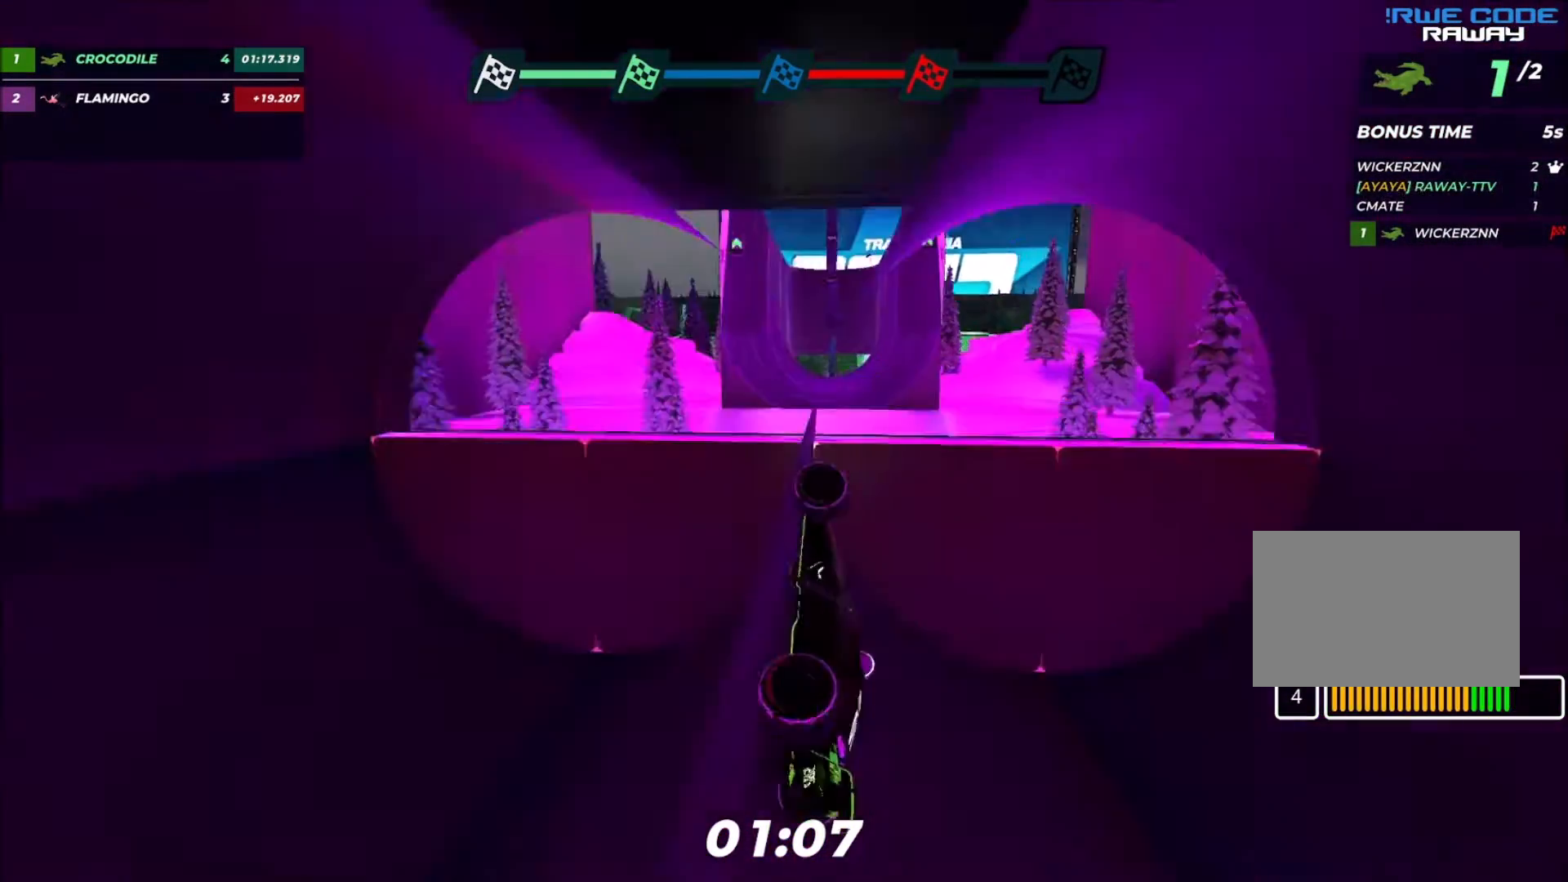
{"keys": ["left", "up"], "events": [[300, "down", "down"], [467, "down", "up"]]}
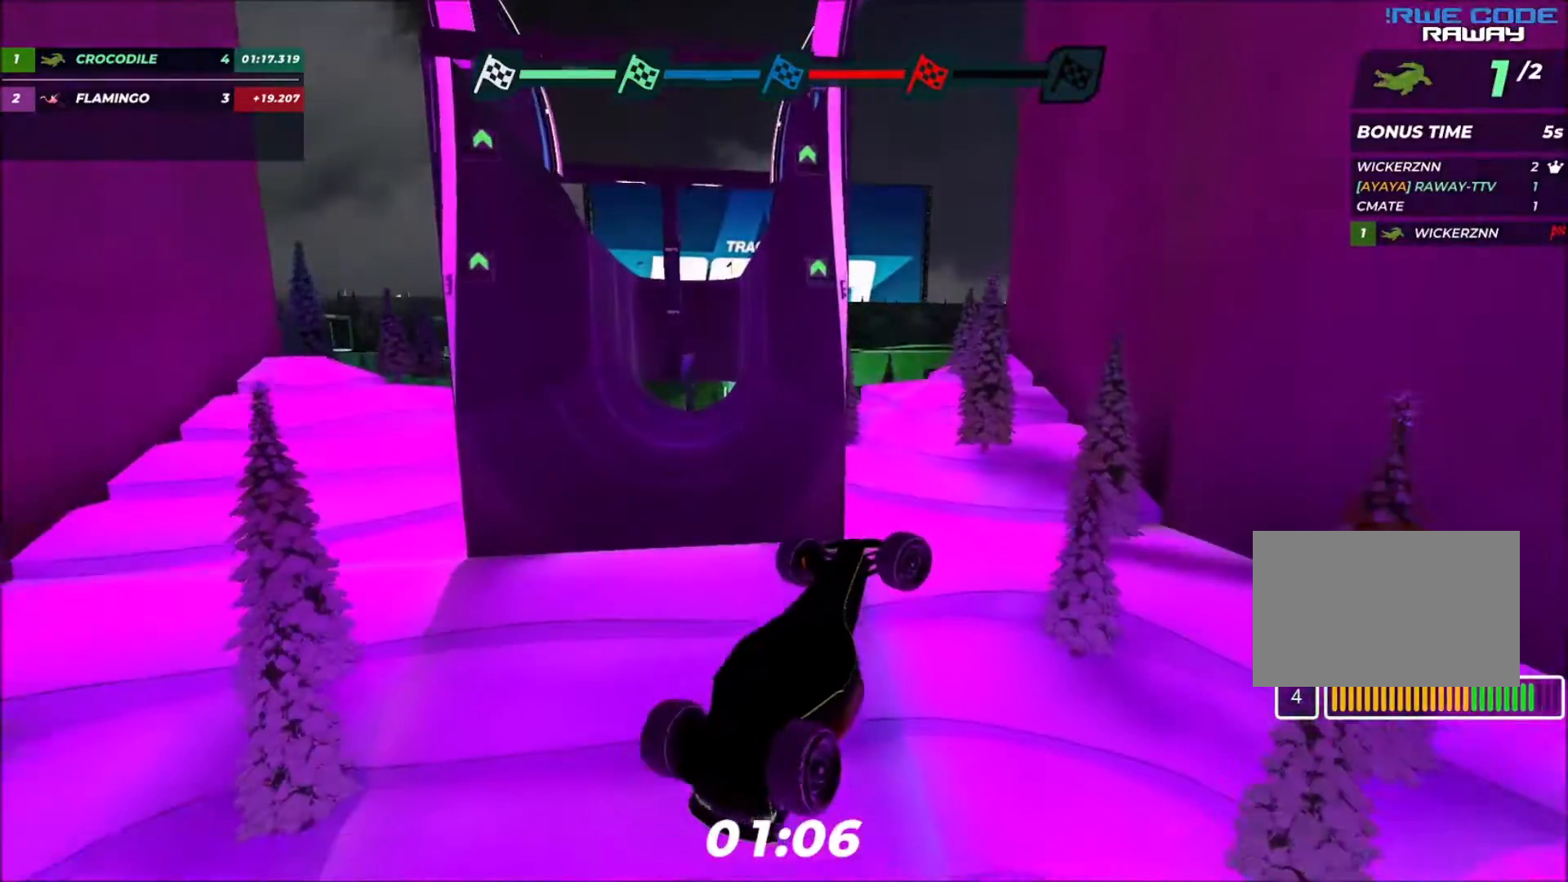
{"keys": ["left", "up"], "events": []}
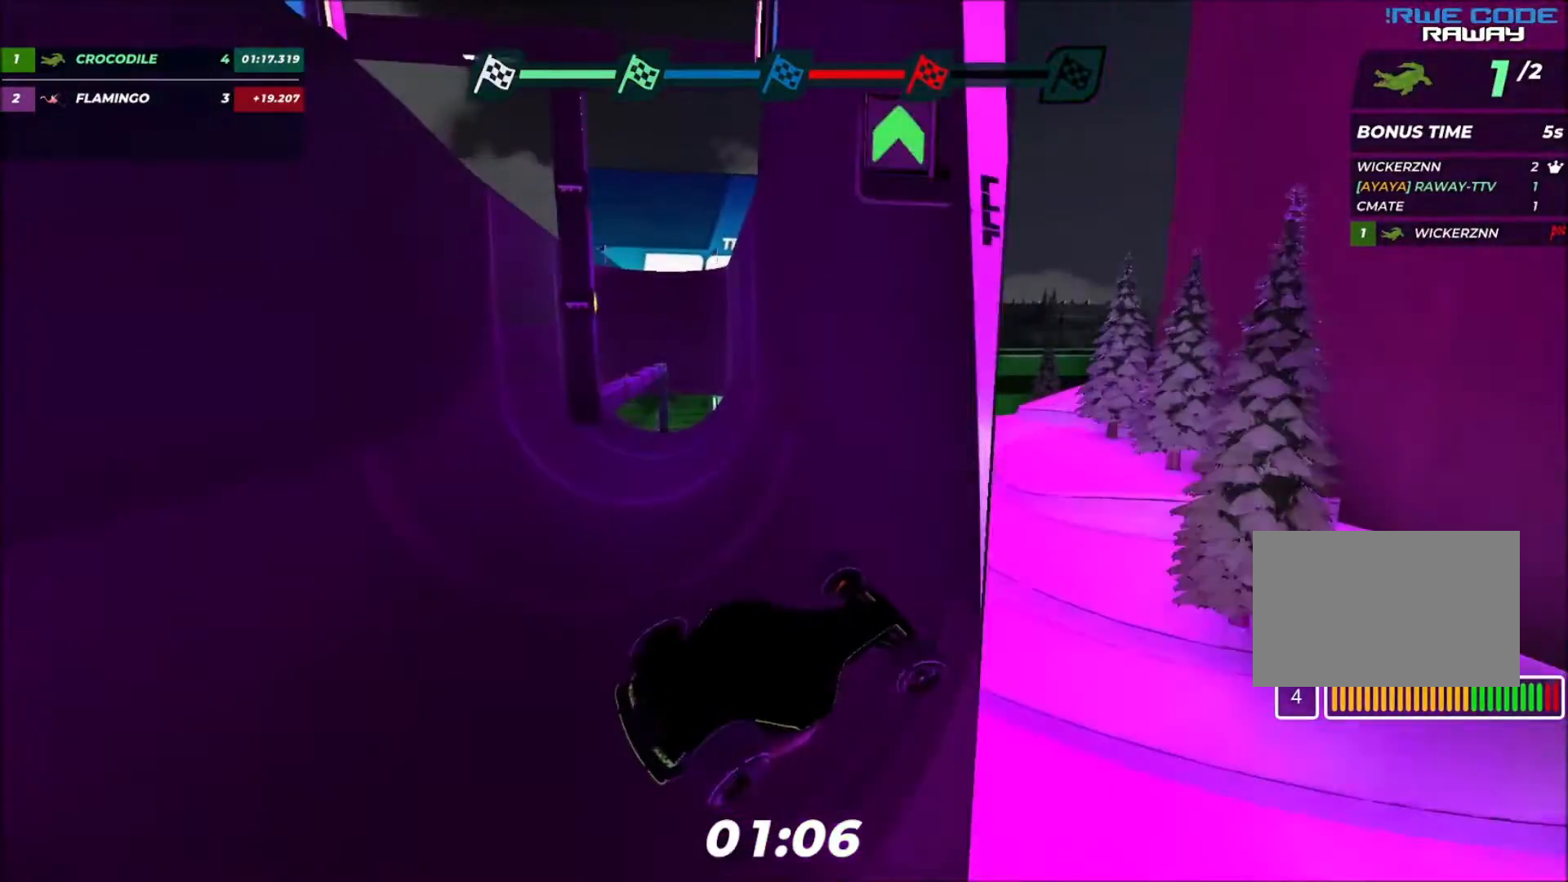
{"keys": ["left", "up"], "events": []}
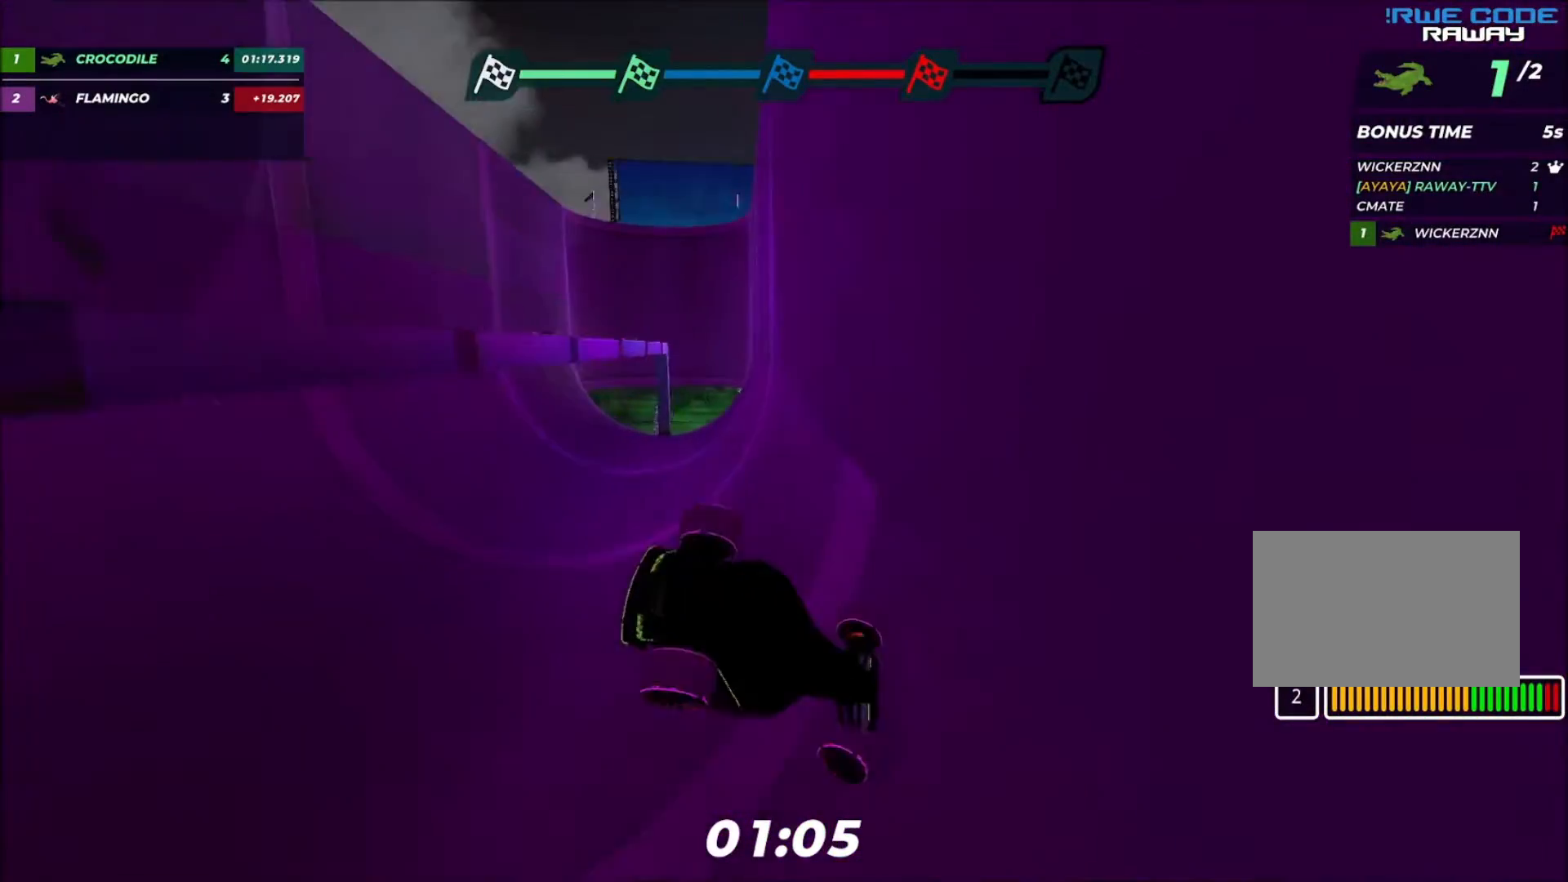
{"keys": ["left", "up"], "events": [[134, "left", "up"], [501, "left", "down"]]}
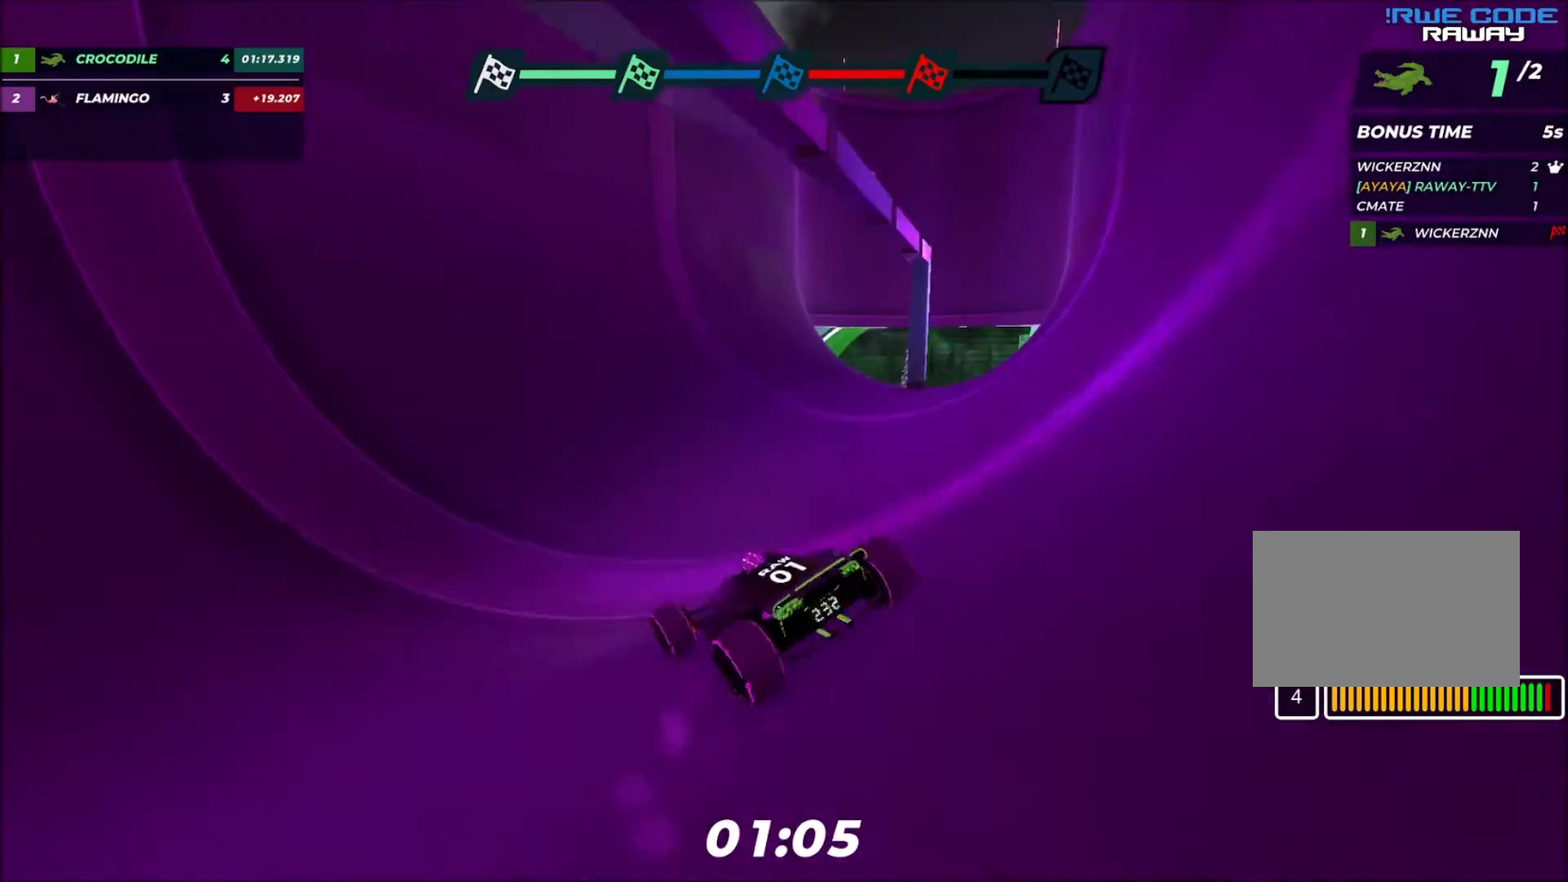
{"keys": ["up"], "events": [[67, "left", "up"], [167, "right", "down"], [467, "right", "up"]]}
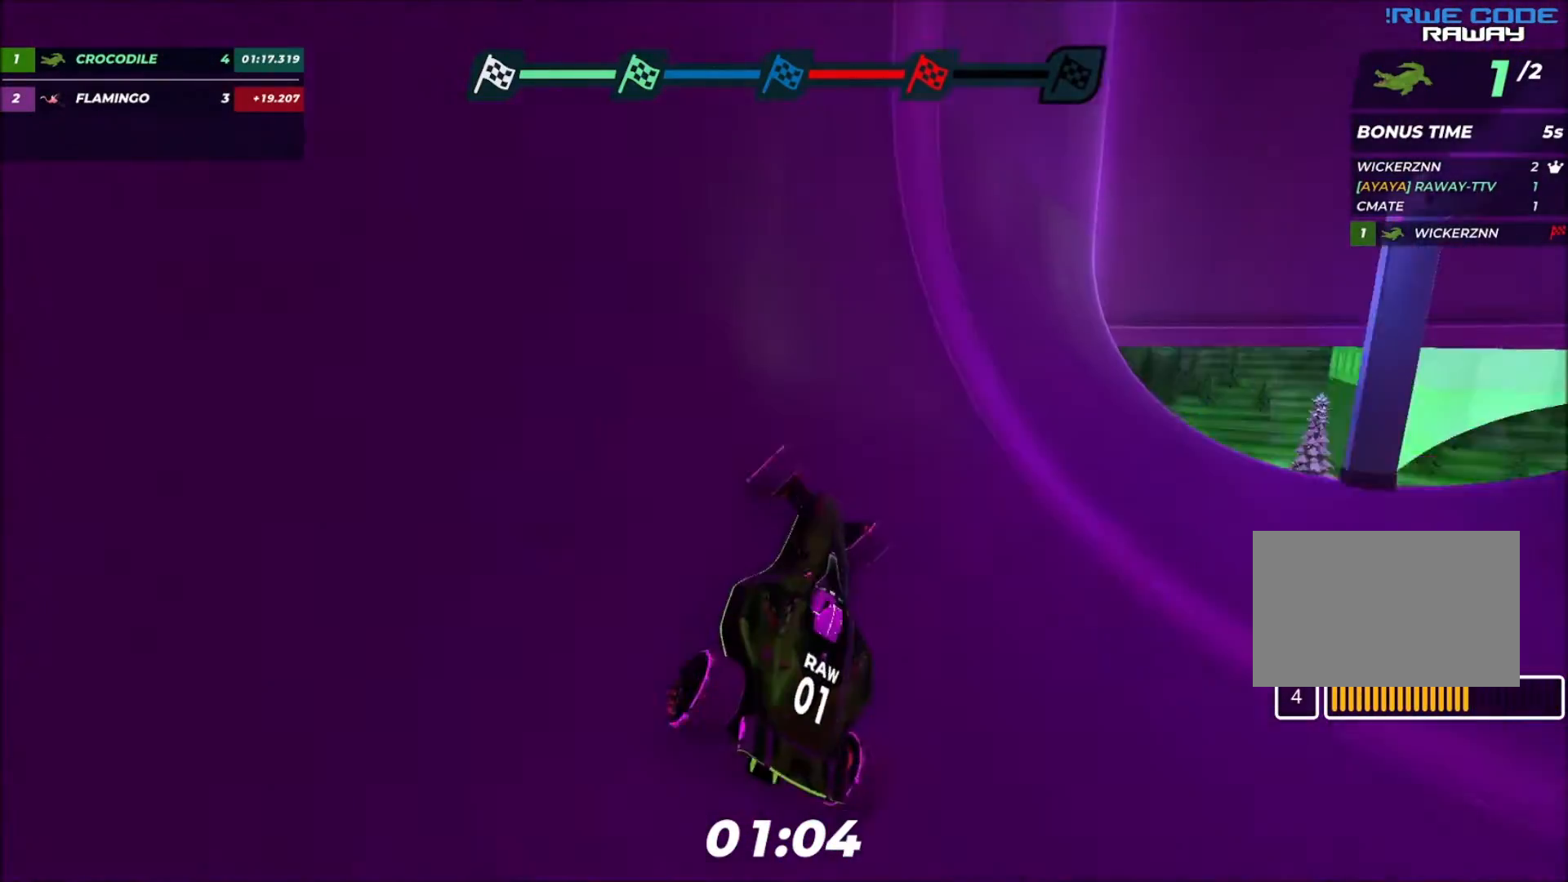
{"keys": ["right", "up"], "events": [[34, "right", "down"], [167, "right", "up"], [301, "right", "down"], [367, "right", "up"], [468, "right", "down"]]}
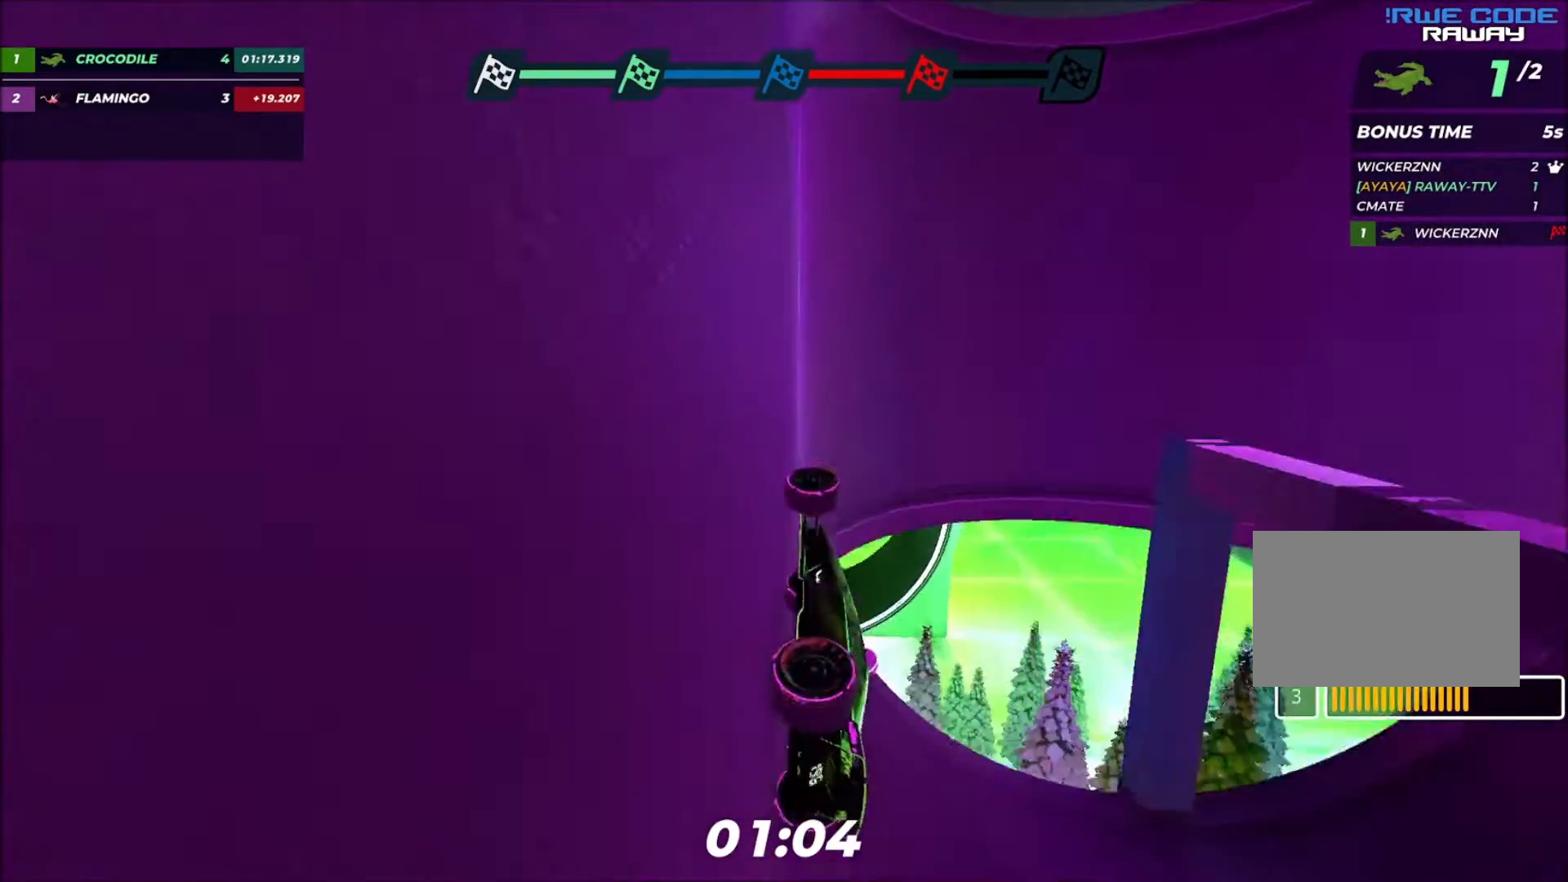
{"keys": ["up"], "events": [[33, "right", "up"], [233, "right", "down"], [367, "right", "up"]]}
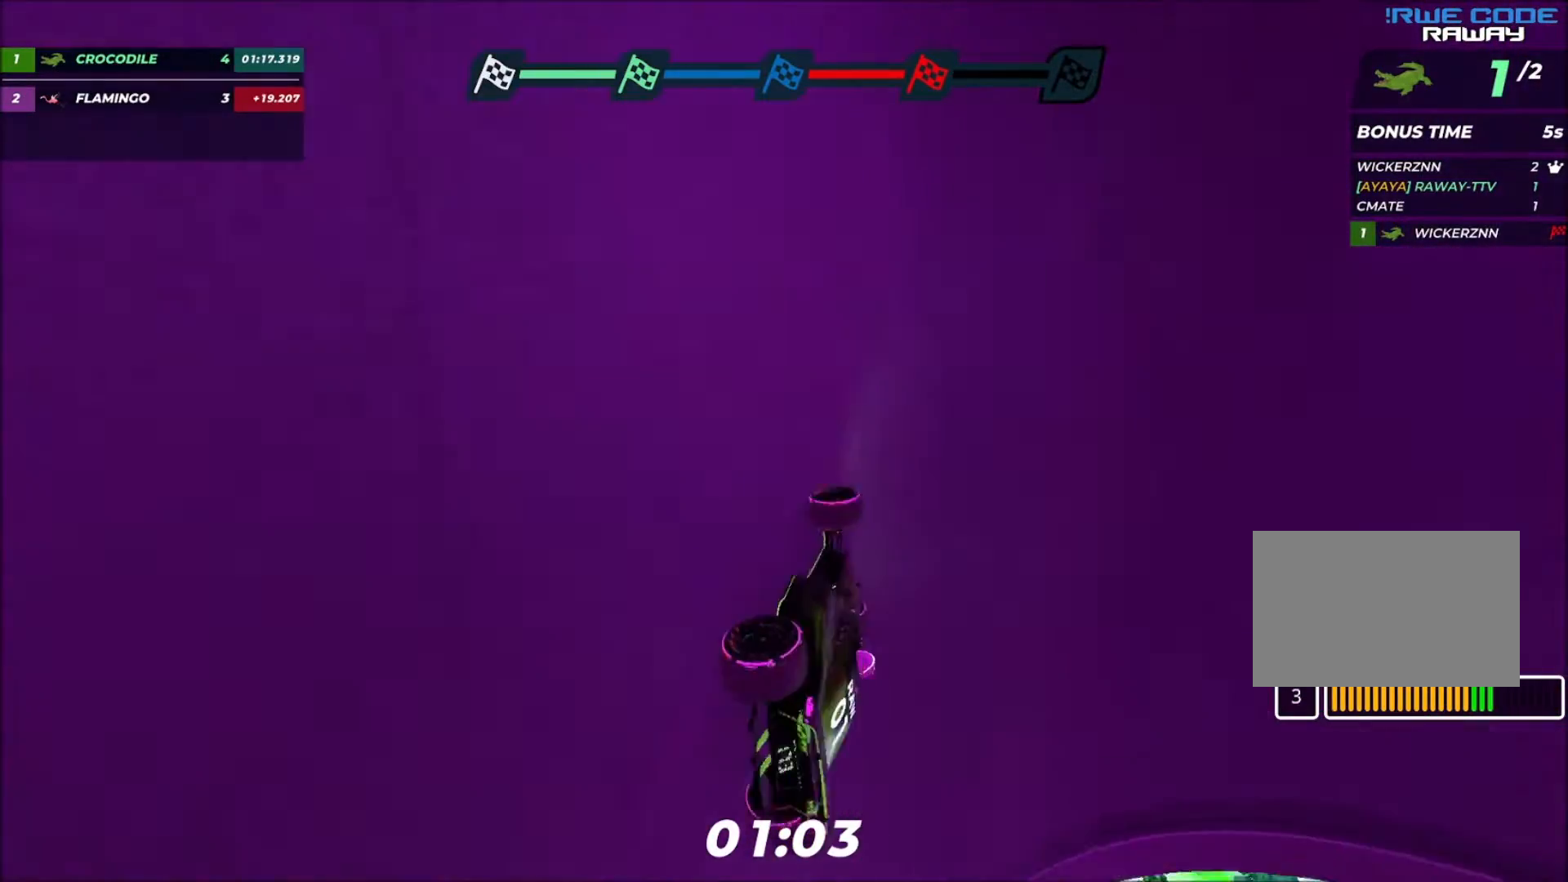
{"keys": ["up"], "events": [[101, "right", "down"], [234, "right", "up"]]}
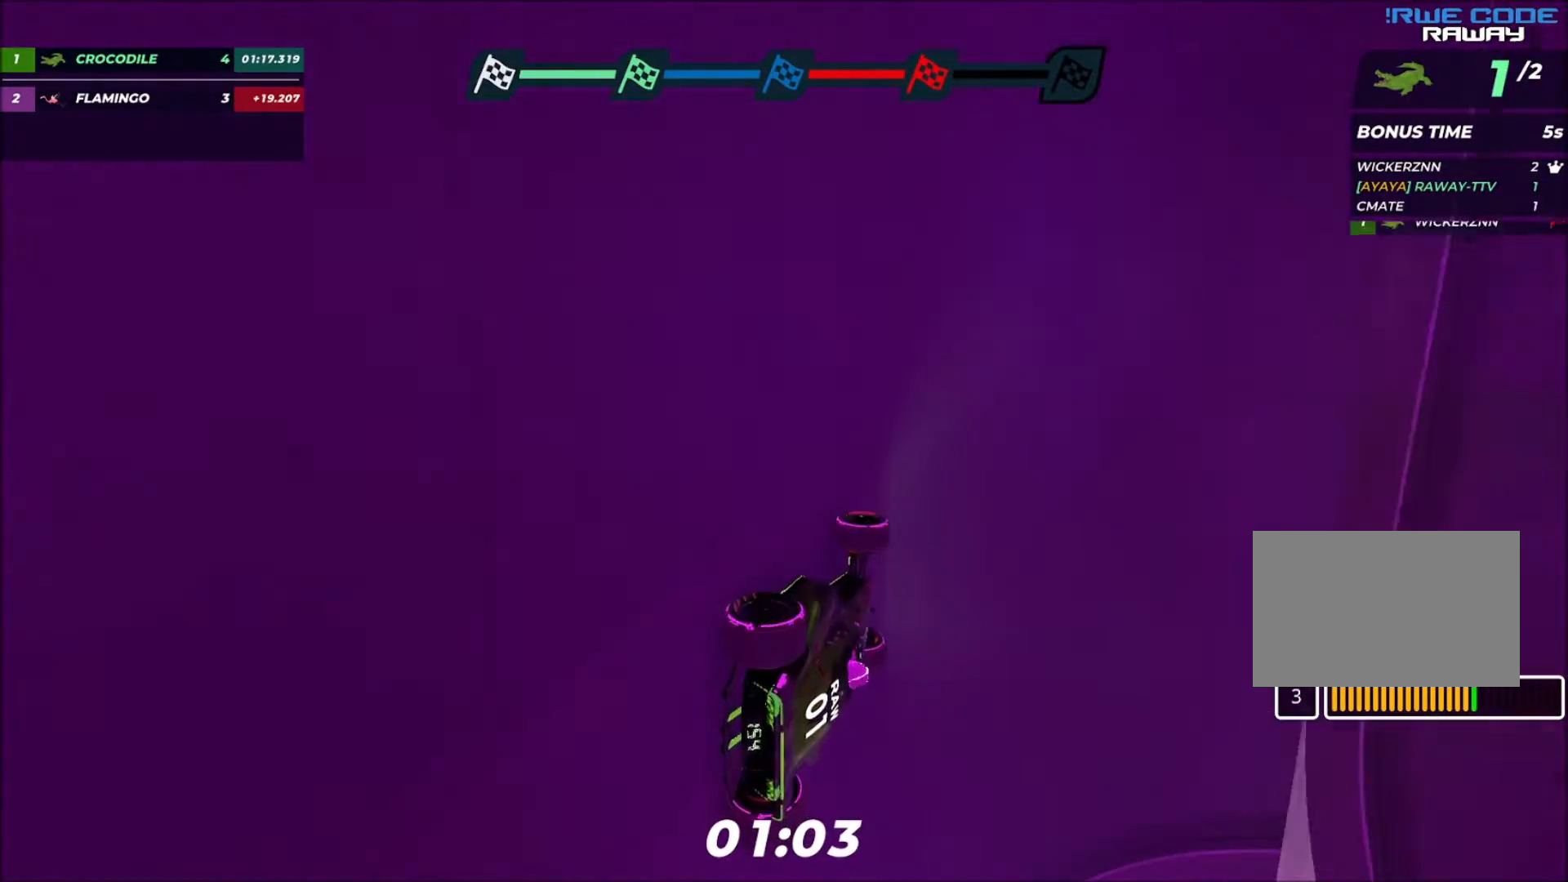
{"keys": ["up"], "events": [[33, "left", "down"], [133, "left", "up"]]}
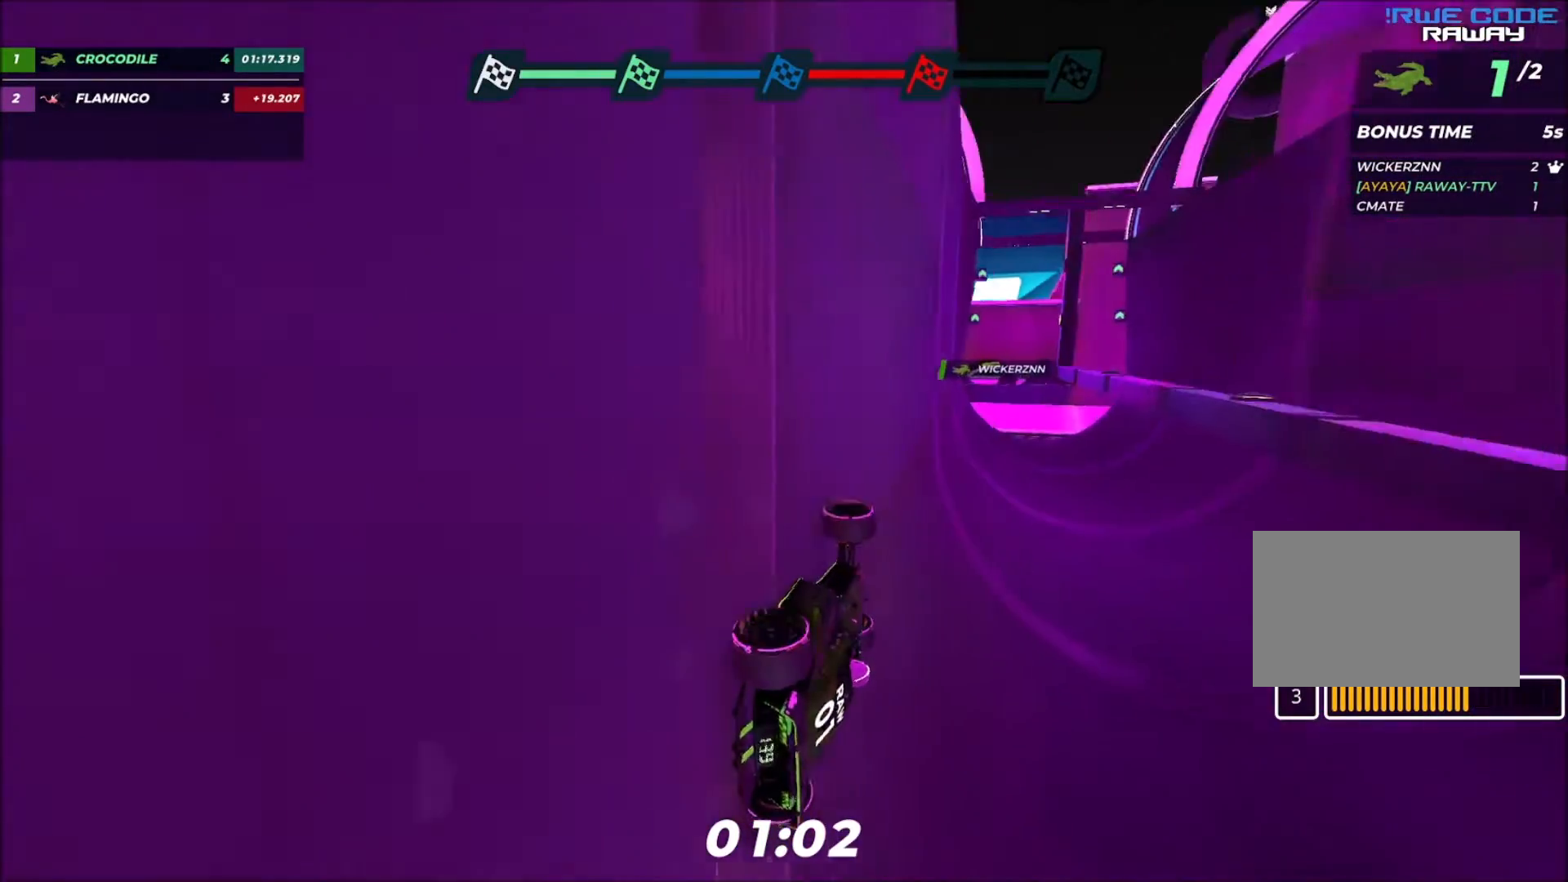
{"keys": ["up"], "events": []}
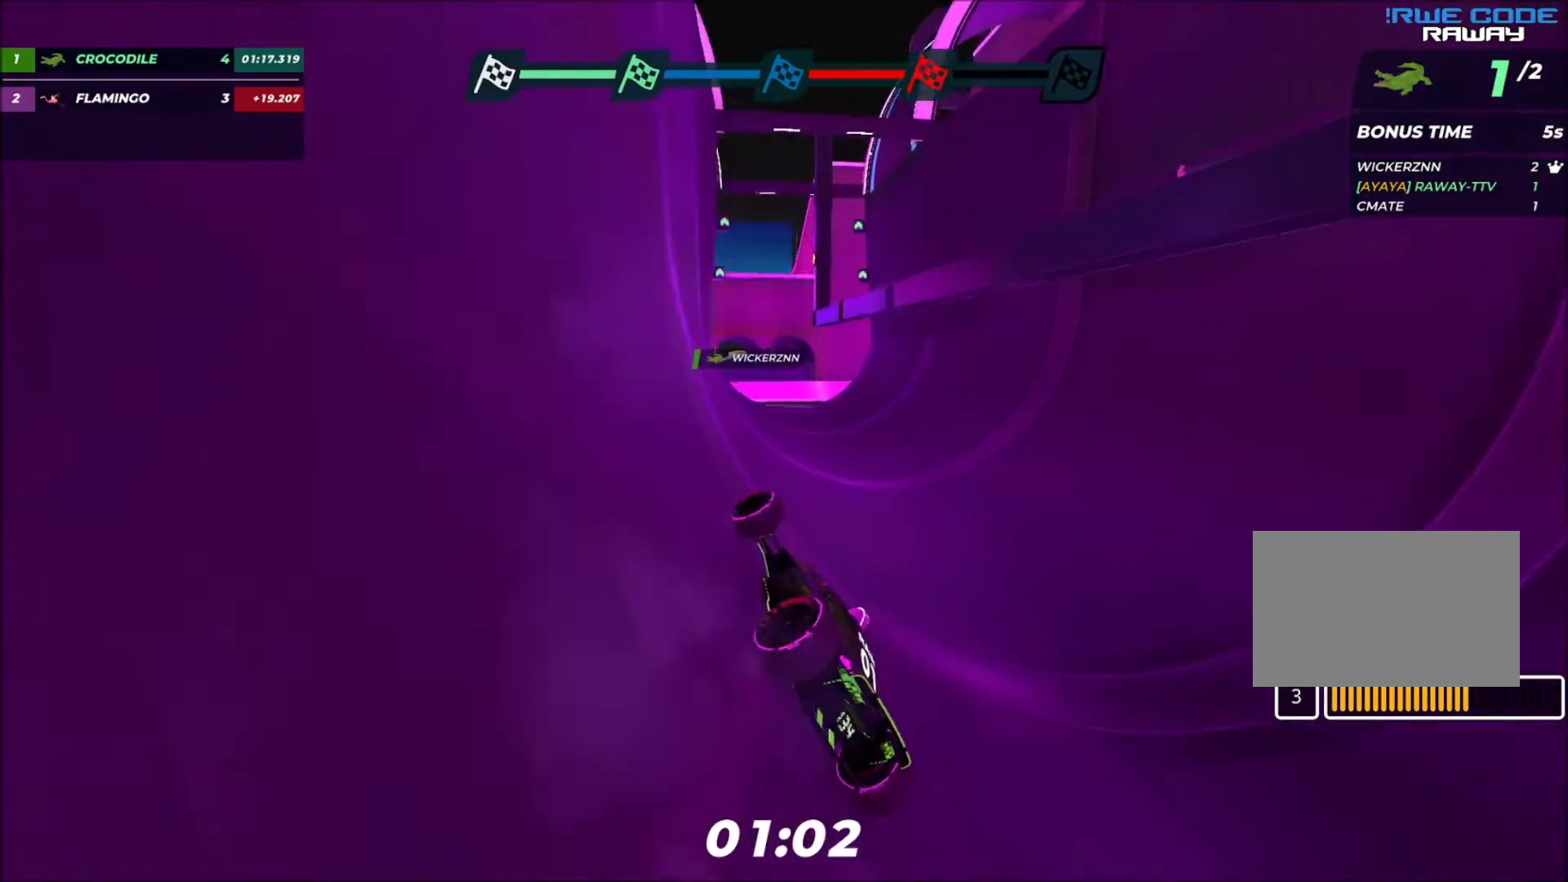
{"keys": ["up"], "events": [[33, "right", "down"], [200, "right", "up"], [300, "right", "down"], [434, "right", "up"]]}
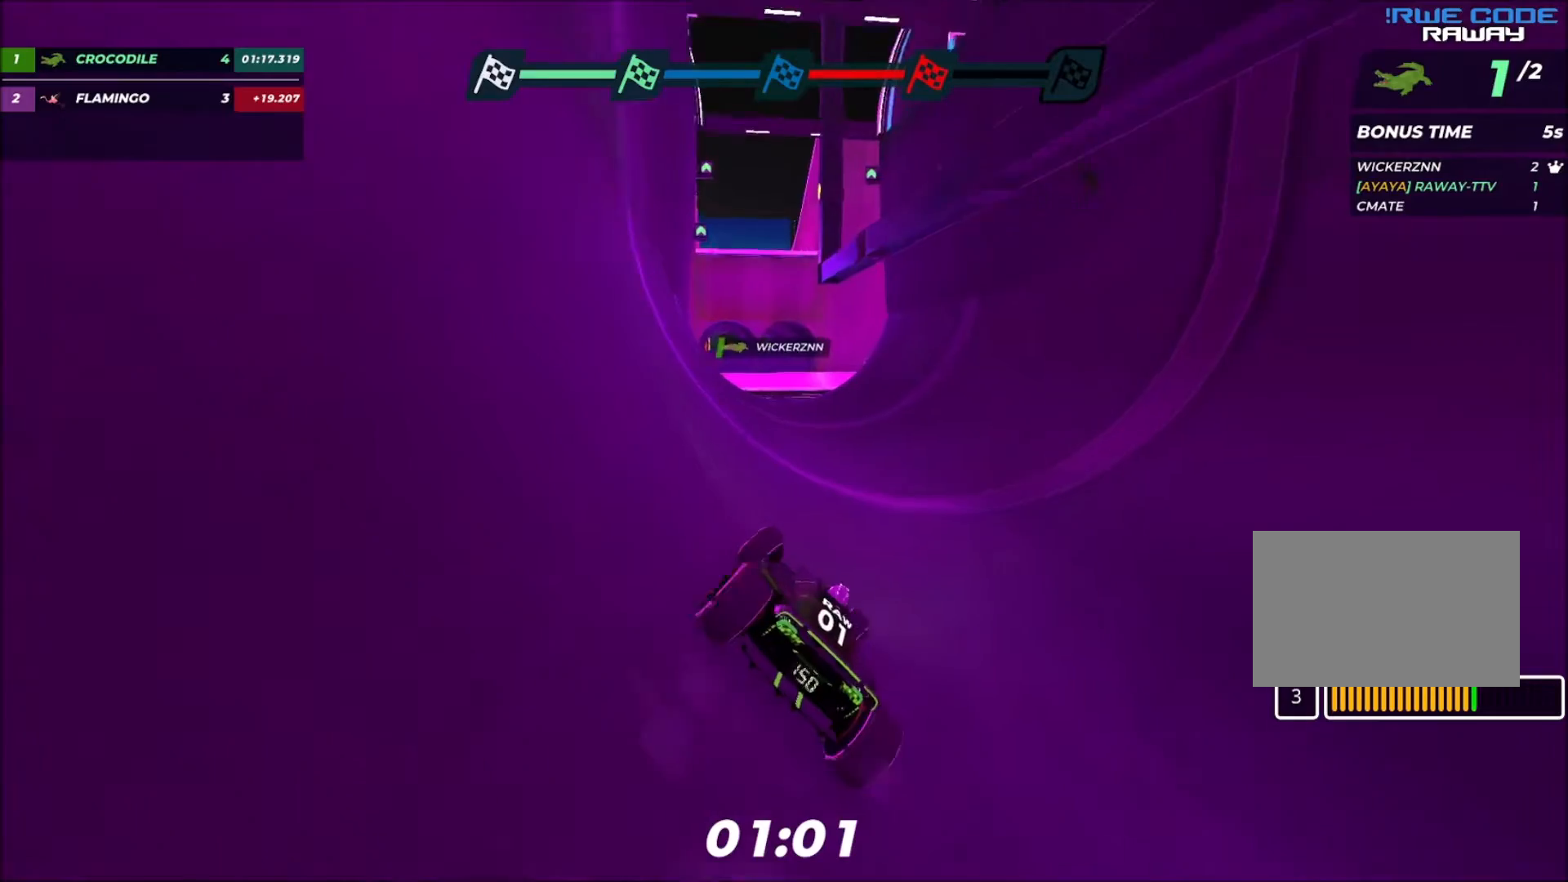
{"keys": ["right", "up"], "events": [[334, "right", "down"]]}
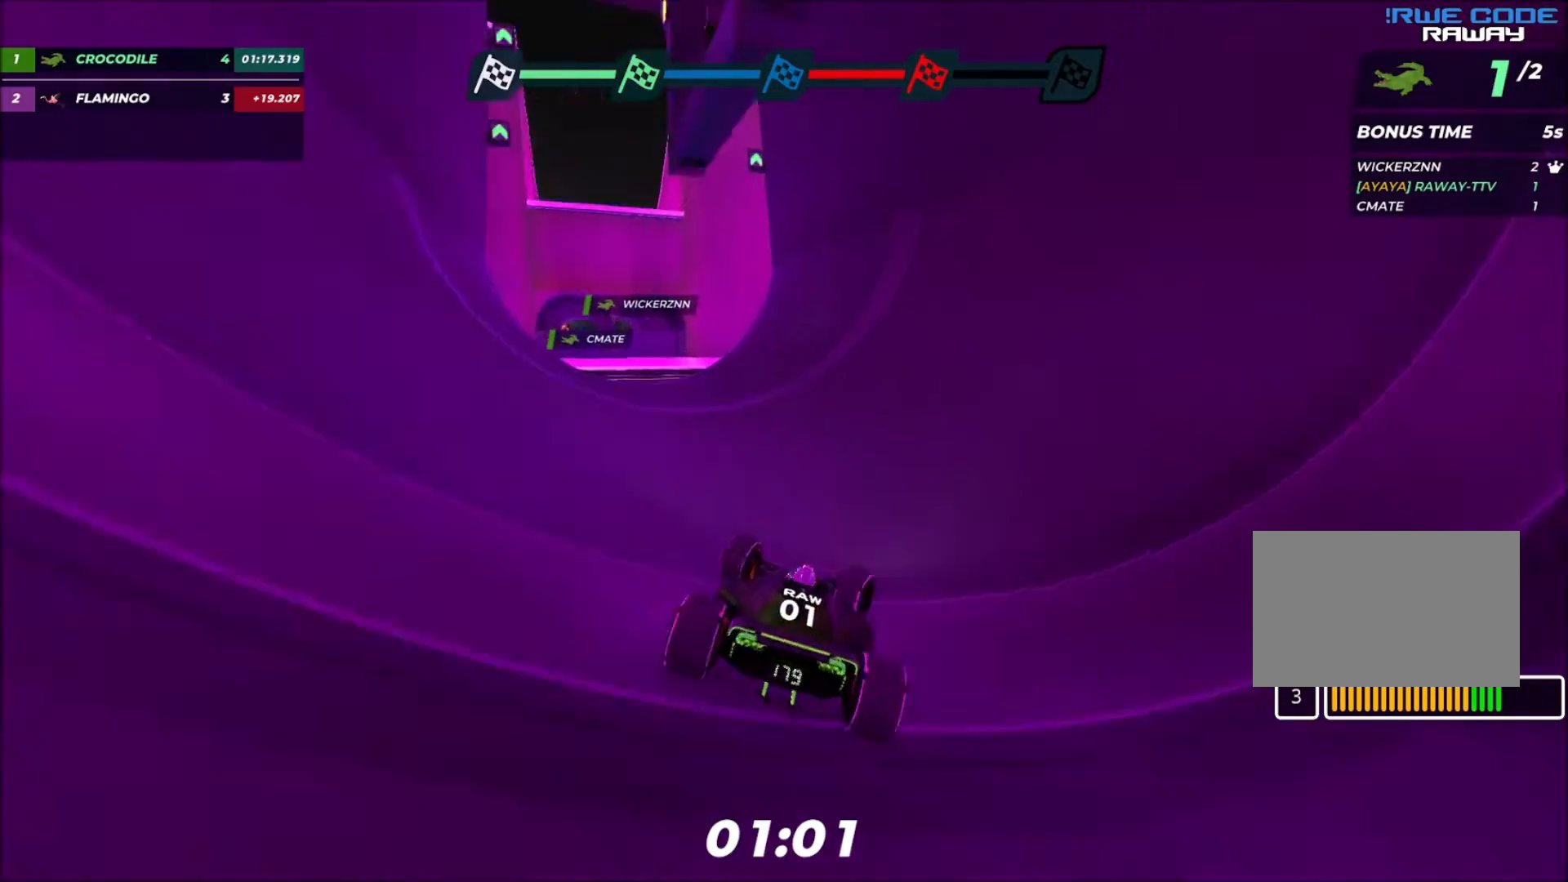
{"keys": ["up"], "events": [[67, "right", "up"], [100, "right", "down"], [500, "right", "up"]]}
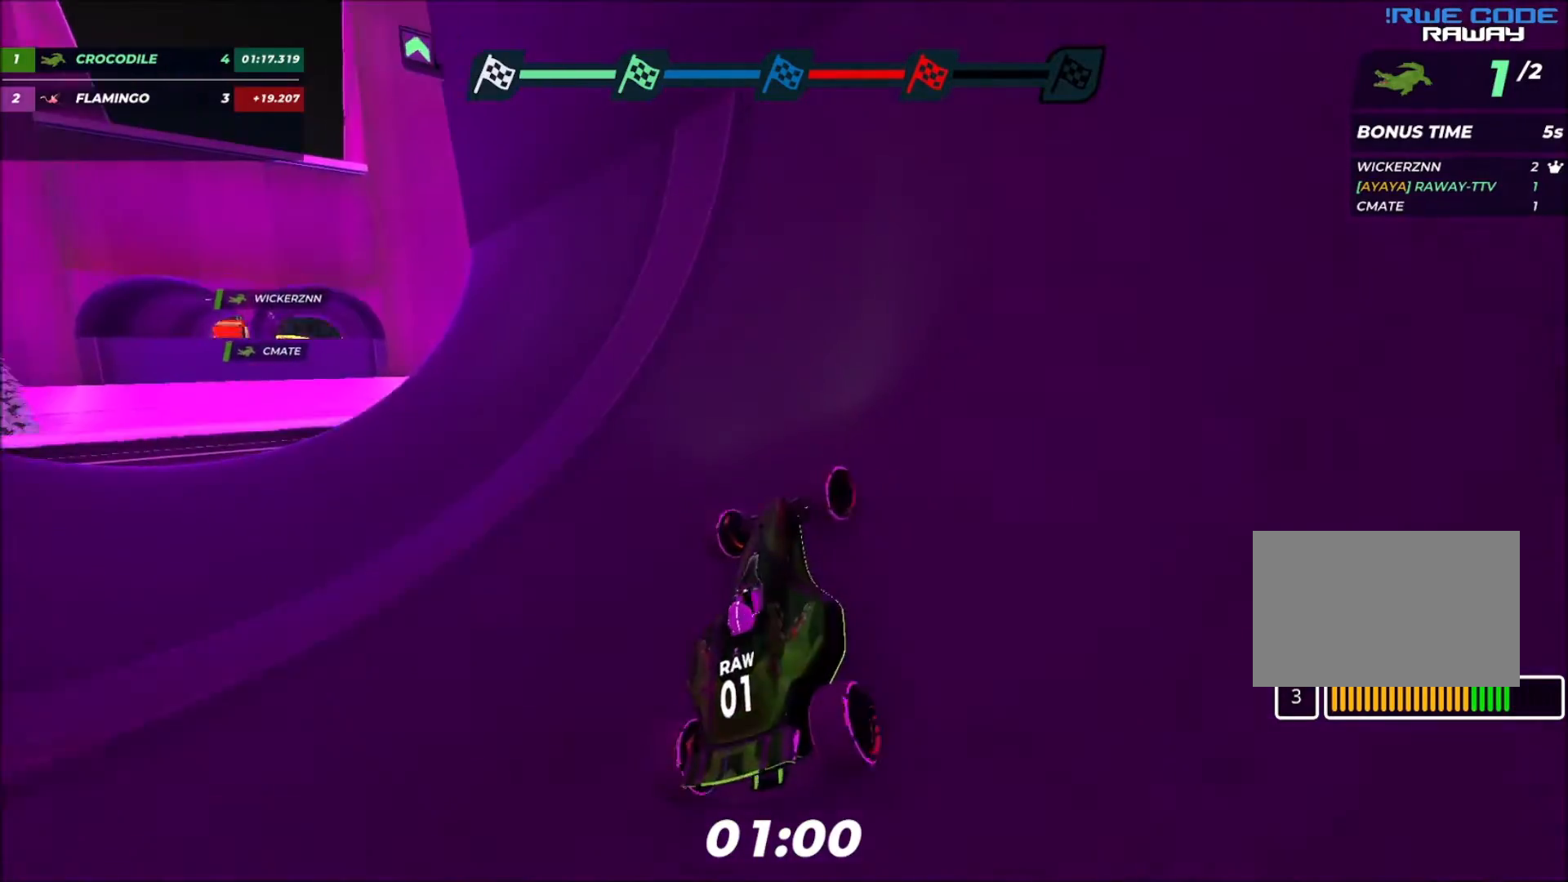
{"keys": ["right", "up"], "events": [[101, "right", "down"], [201, "right", "up"], [301, "right", "down"]]}
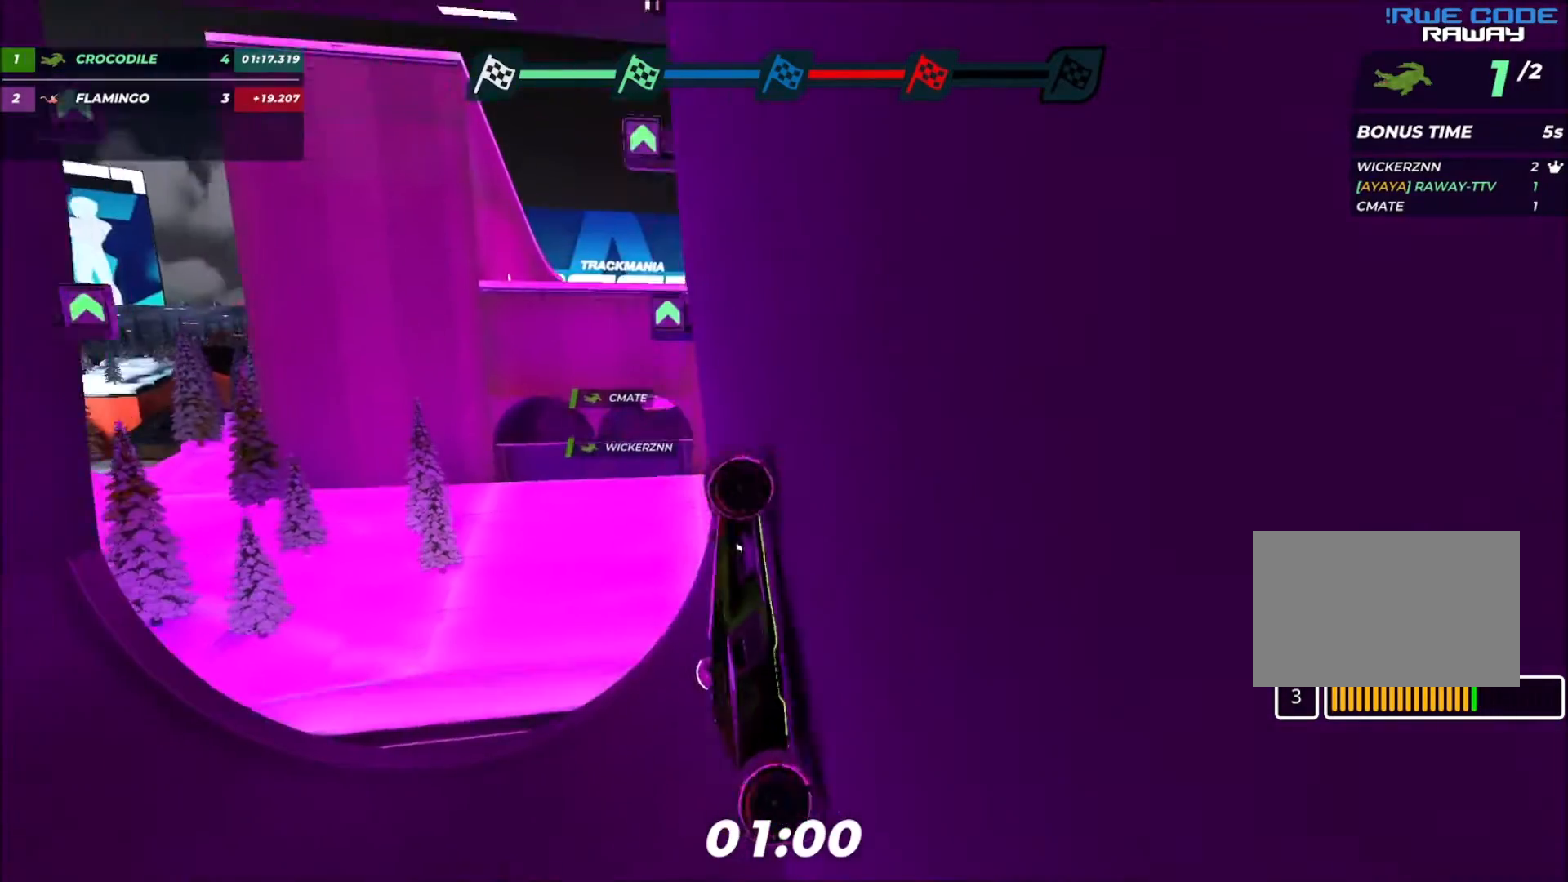
{"keys": ["down", "up"], "events": [[33, "right", "up"], [167, "right", "down"], [367, "down", "down"], [367, "right", "up"]]}
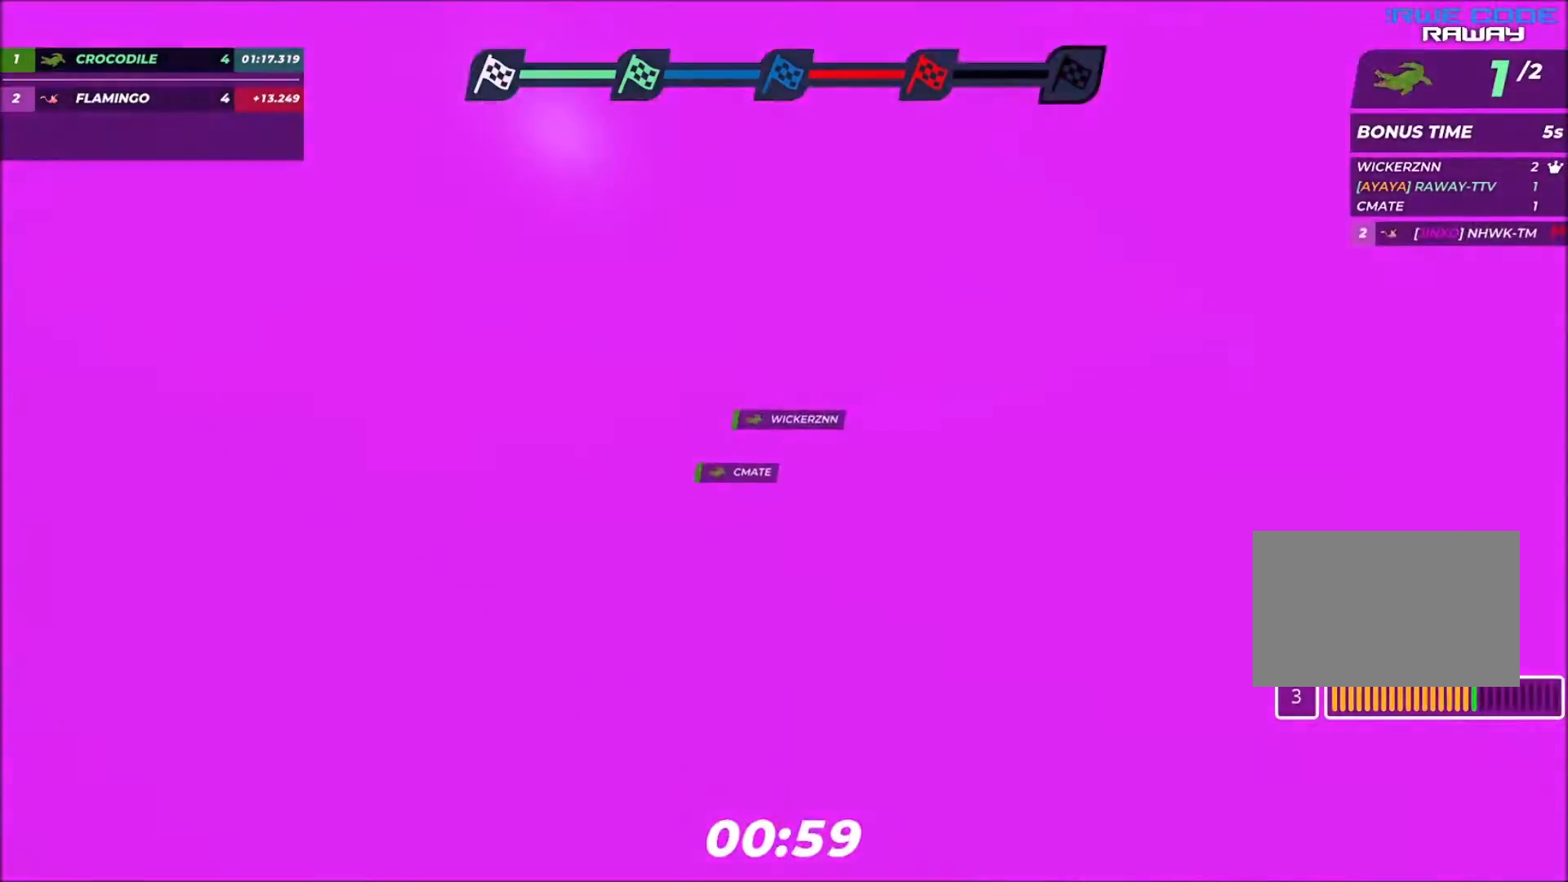
{"keys": ["left", "up"], "events": [[67, "down", "up"], [67, "left", "down"], [267, "left", "up"], [468, "left", "down"]]}
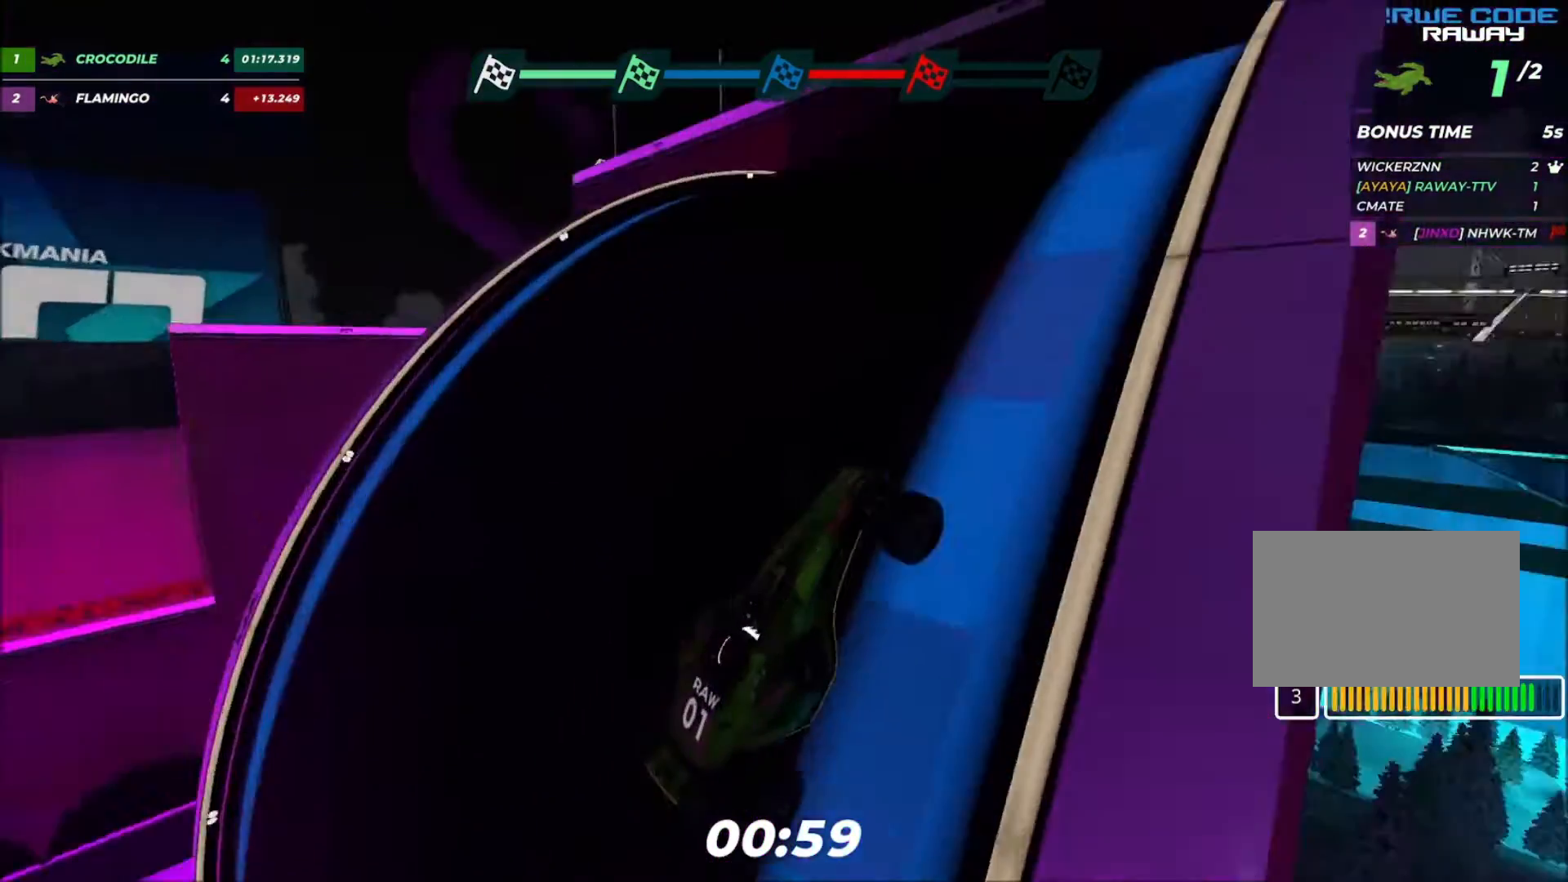
{"keys": ["left", "up"], "events": []}
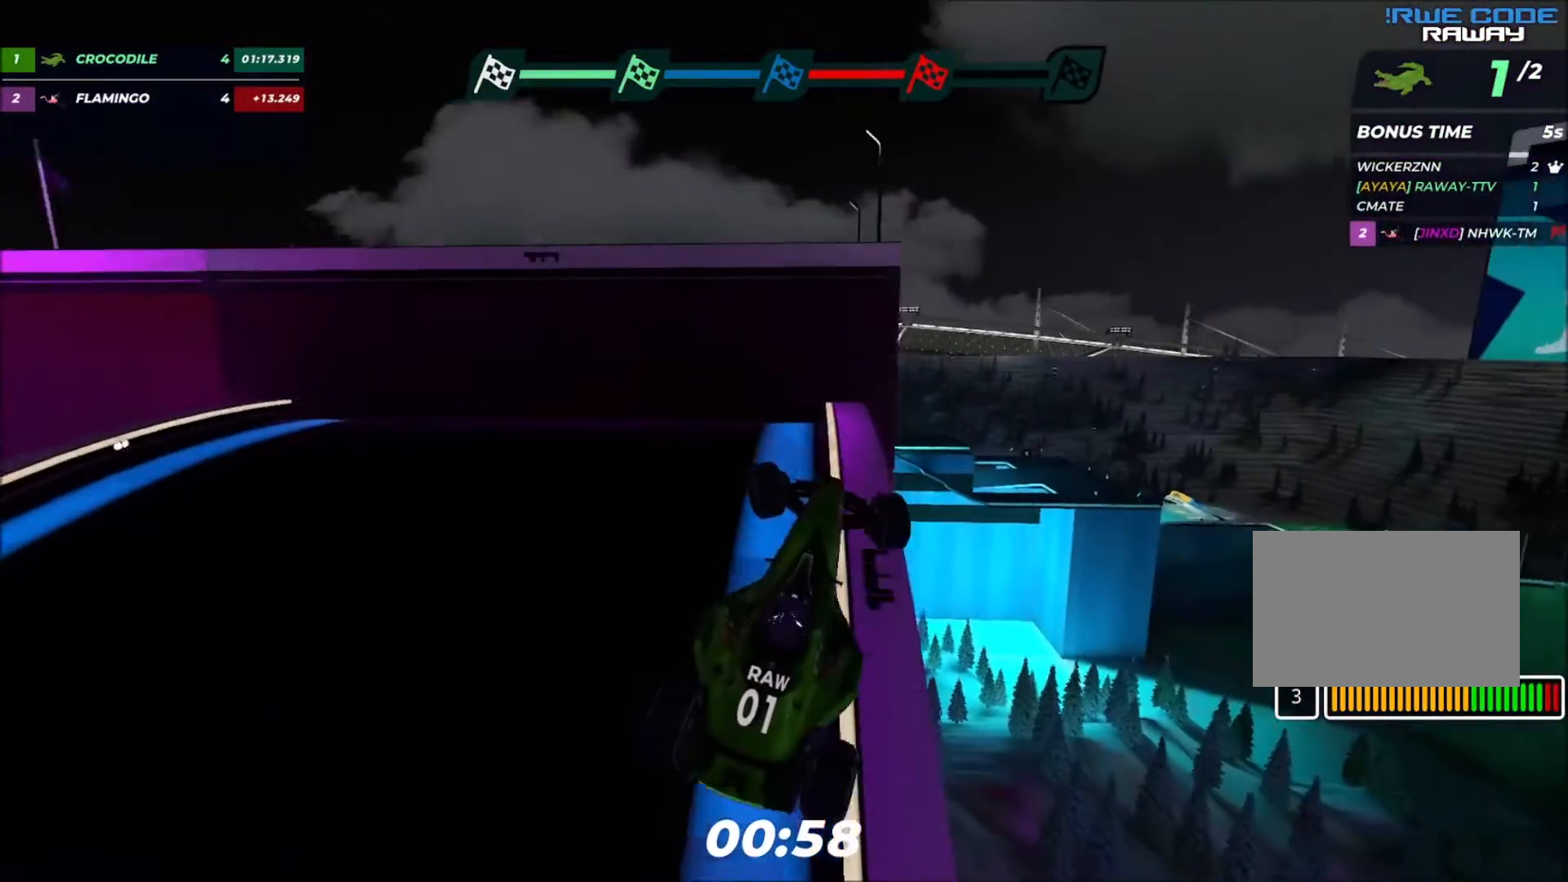
{"keys": ["left", "up"], "events": []}